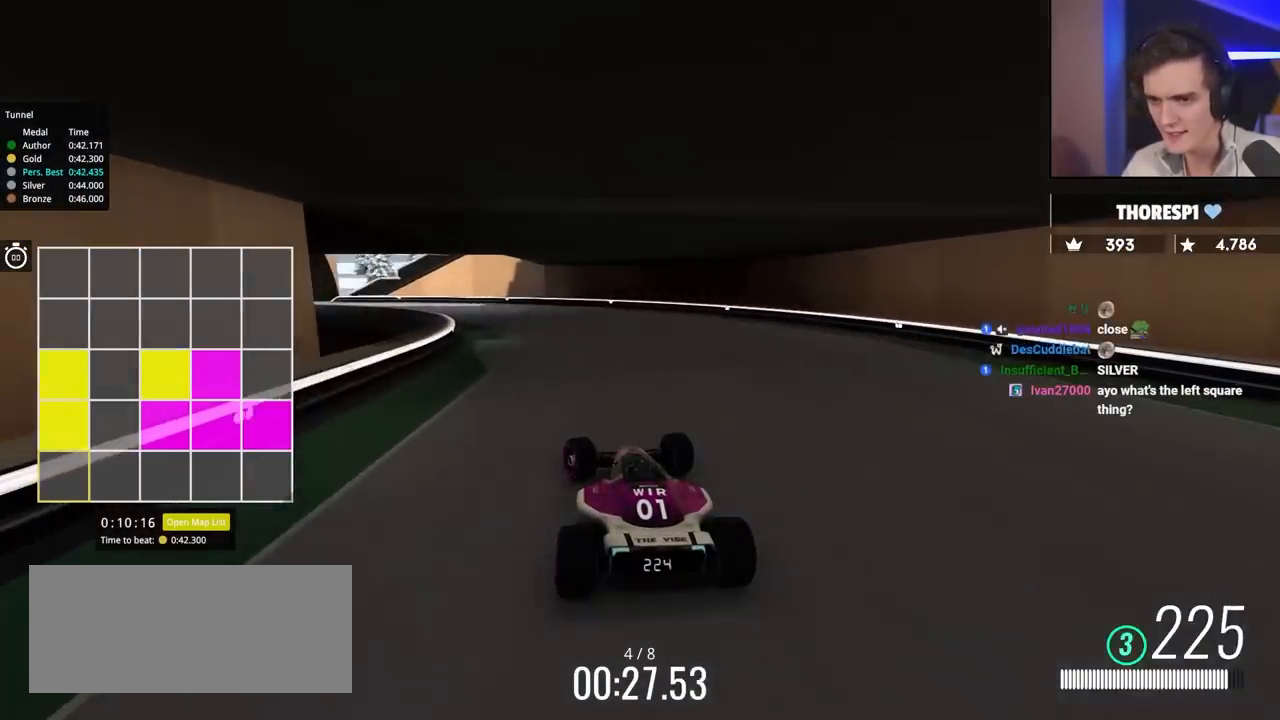
Gameplay with keyboard; each line is a JSON object with the keys held at the frame after it. "events" lists presses ("down") and releases ("up") of "brake", "down", "left", "right" and "up" between this image and that frame as [ms after this image, input, new state], when the widget could be followed in between. No other keys are recorded. Mouse input is not recorded. Key names are as the overlay labels them; some are game actions (e.g. jump) rather than physical keys.
{"keys": ["left", "up"], "events": []}
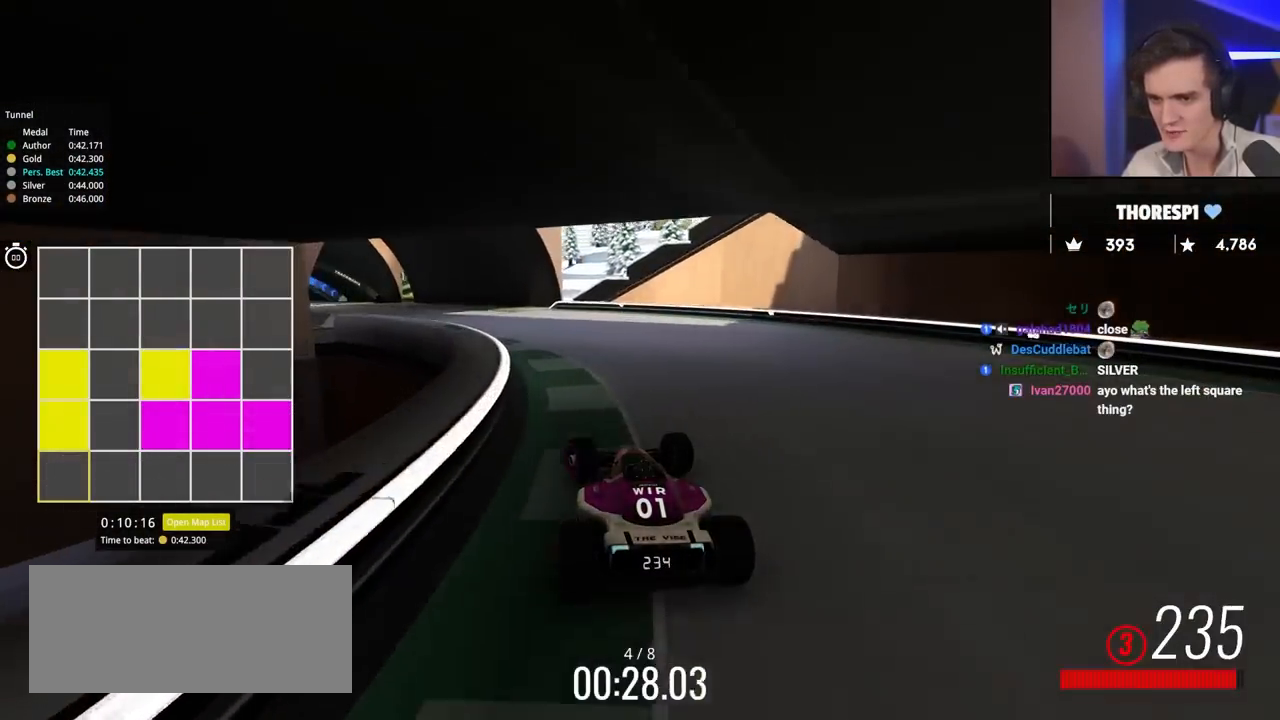
{"keys": ["left", "up"], "events": []}
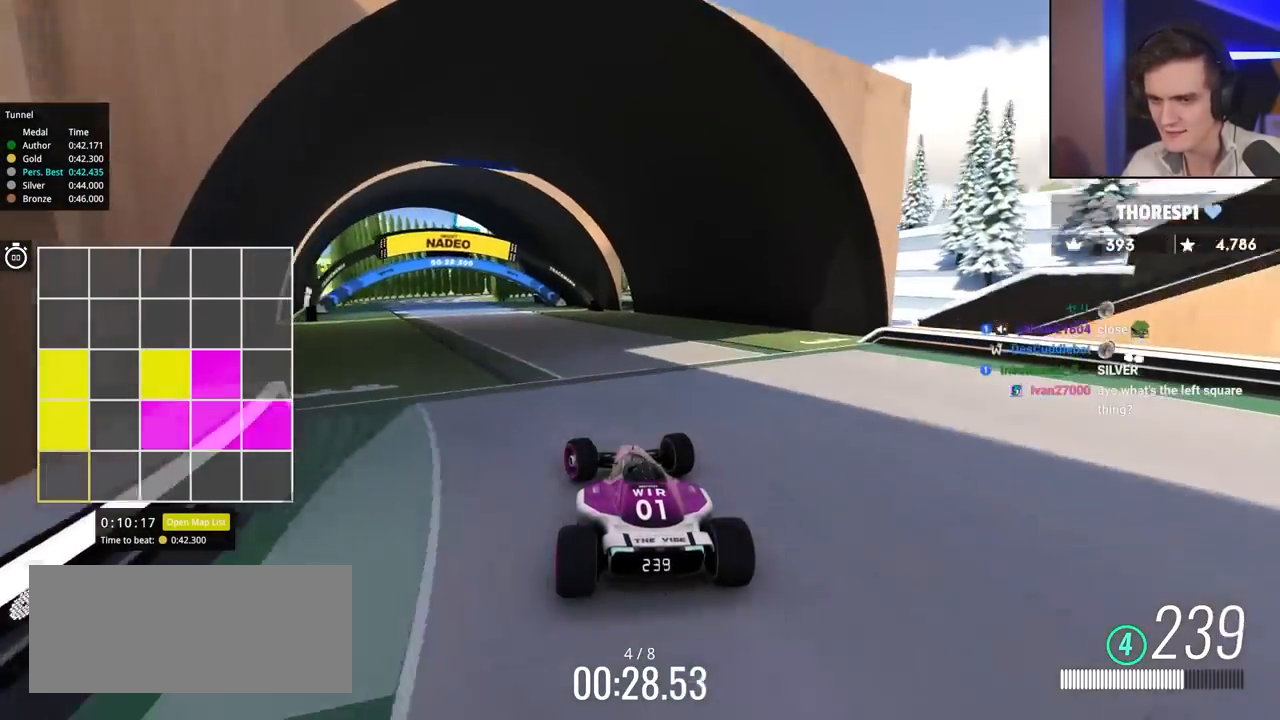
{"keys": ["right", "up"], "events": [[367, "left", "up"], [483, "right", "down"]]}
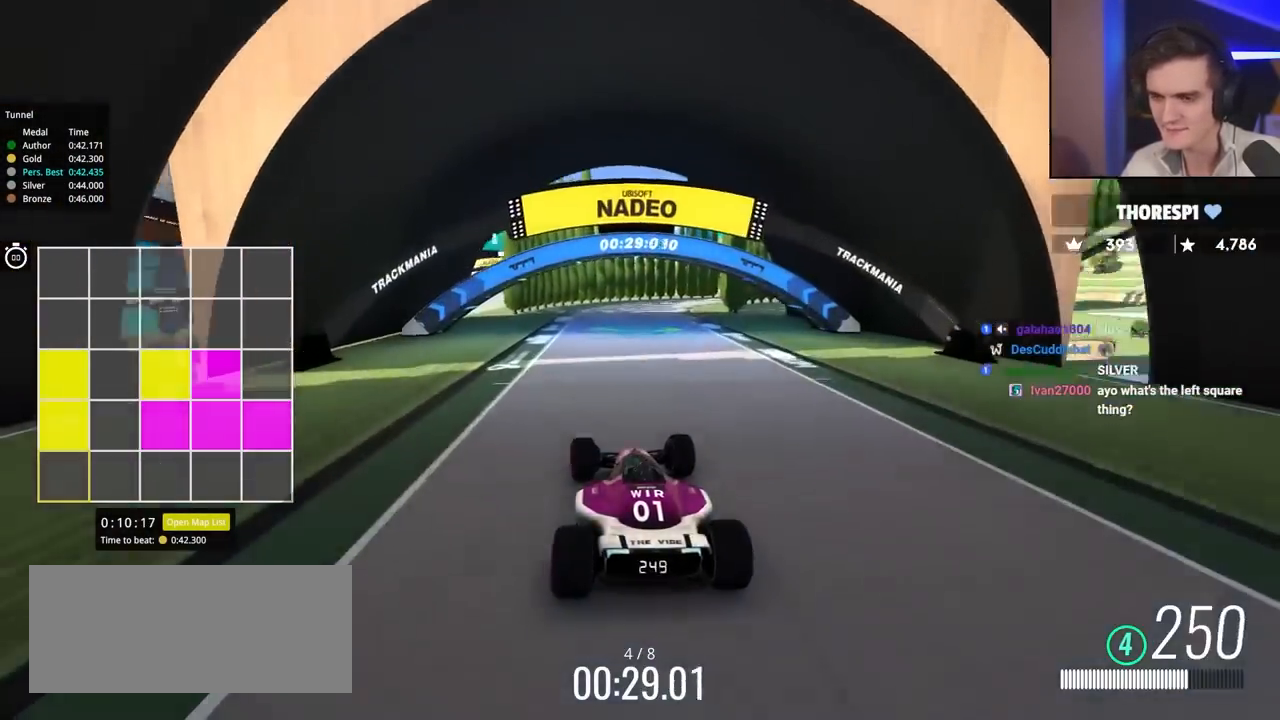
{"keys": ["right", "up"], "events": [[267, "right", "up"], [300, "right", "down"]]}
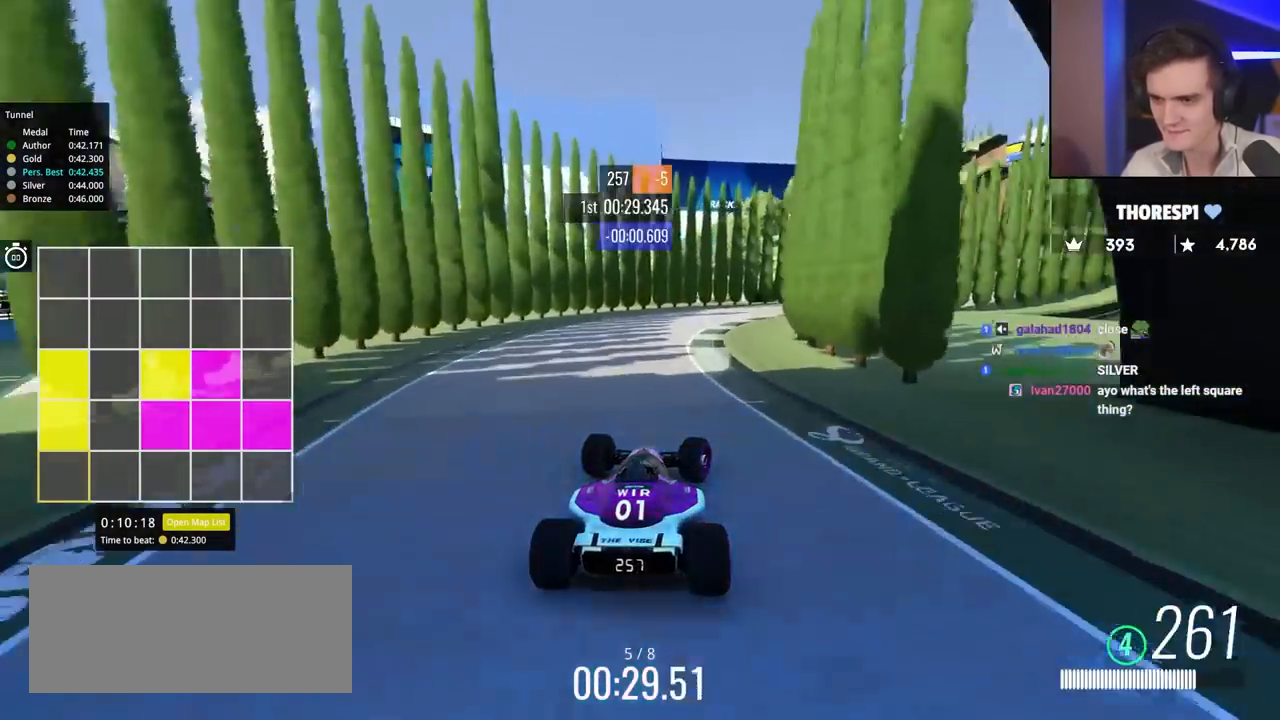
{"keys": ["right", "up"], "events": [[50, "right", "up"], [83, "right", "down"], [100, "brake", "down"], [283, "brake", "up"]]}
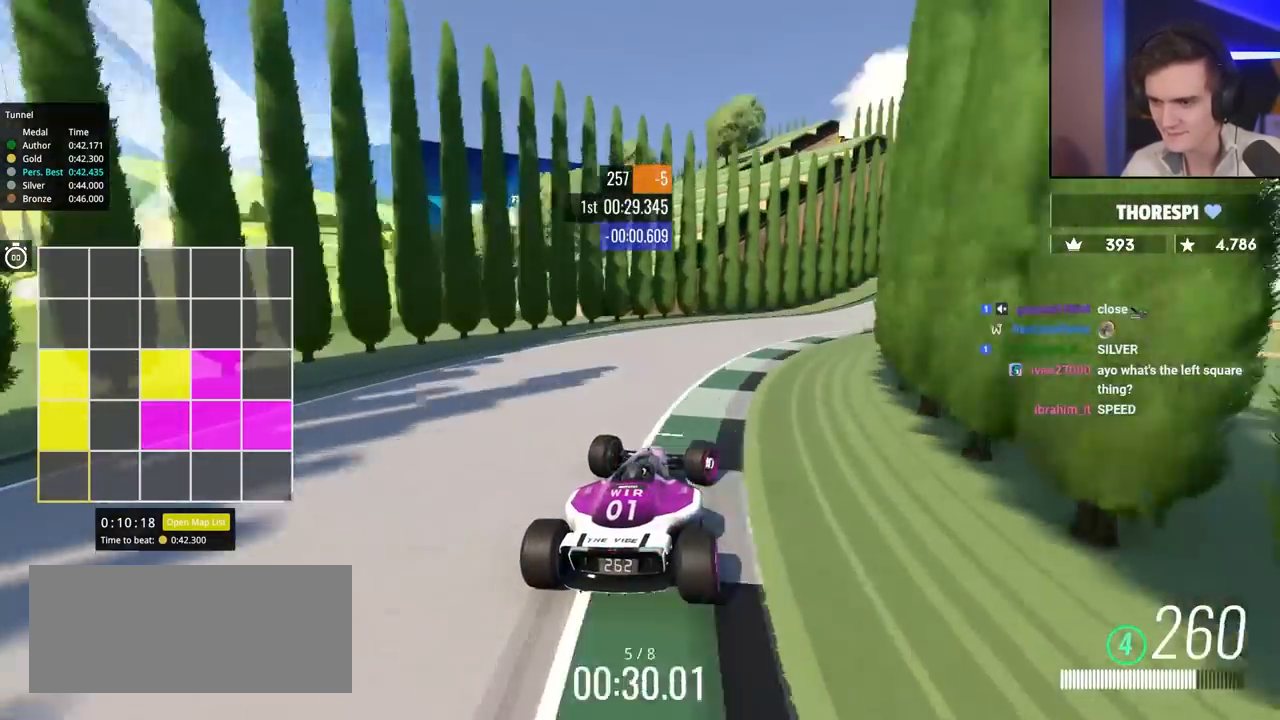
{"keys": ["right", "up"], "events": [[17, "up", "up"], [117, "up", "down"], [350, "up", "up"], [433, "up", "down"]]}
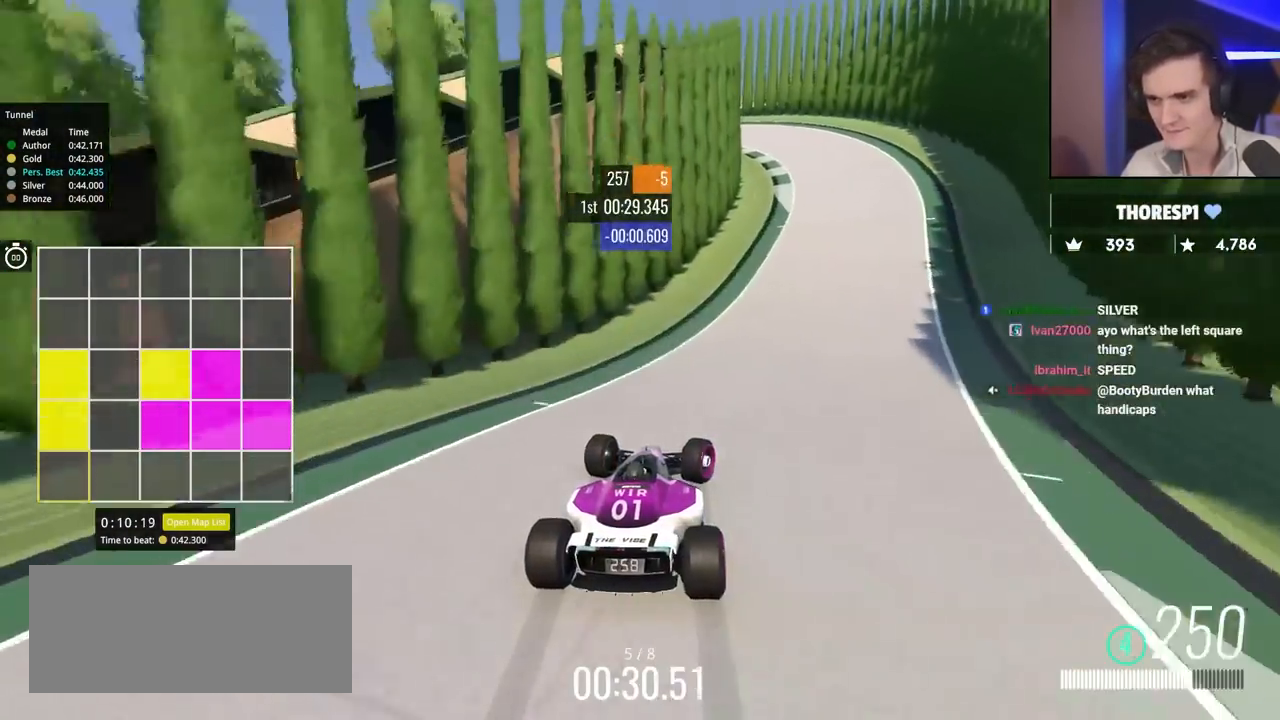
{"keys": ["left", "up"], "events": [[267, "right", "up"], [317, "left", "down"]]}
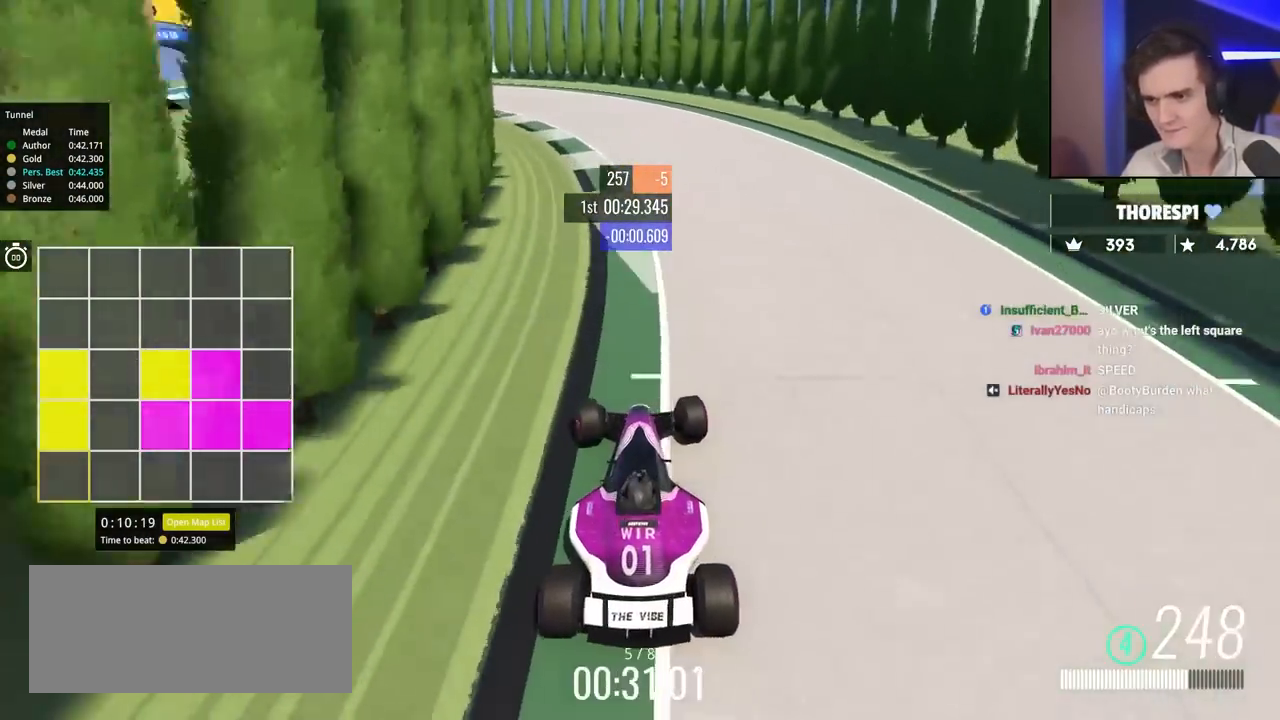
{"keys": ["left", "up"], "events": []}
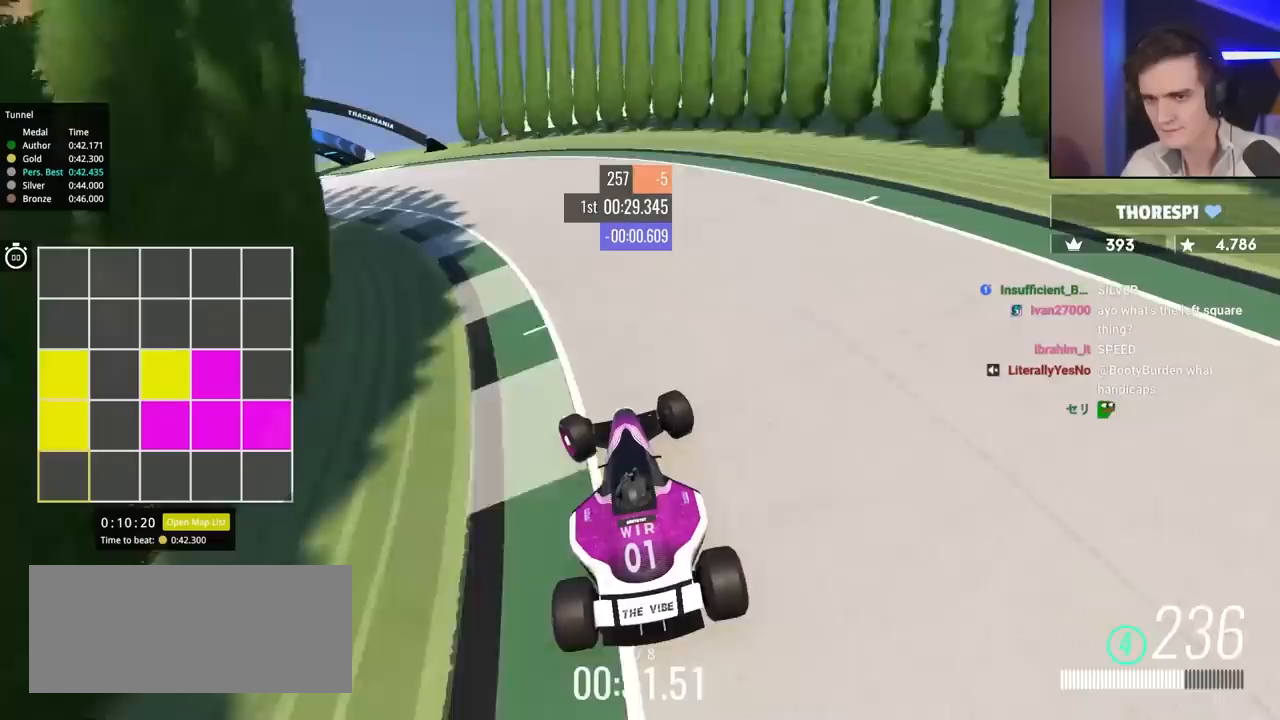
{"keys": ["left"], "events": [[400, "up", "up"]]}
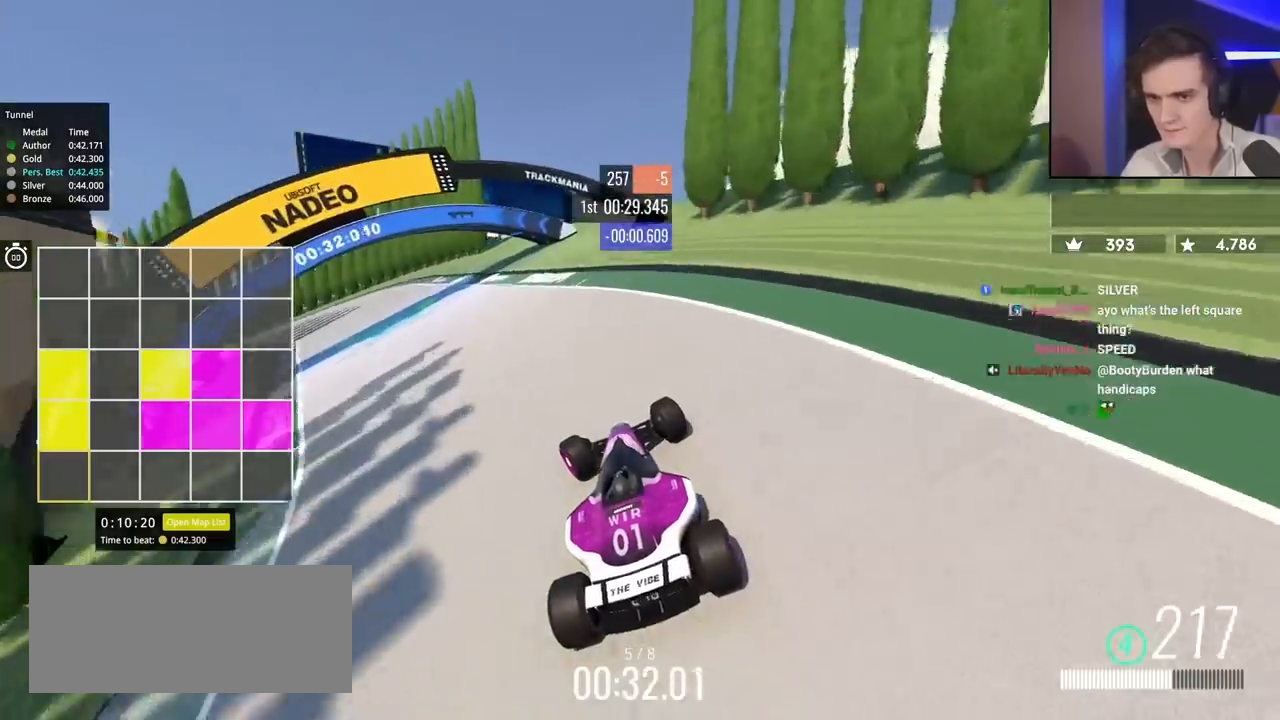
{"keys": ["left", "up"], "events": [[33, "up", "down"], [83, "up", "up"], [133, "up", "down"]]}
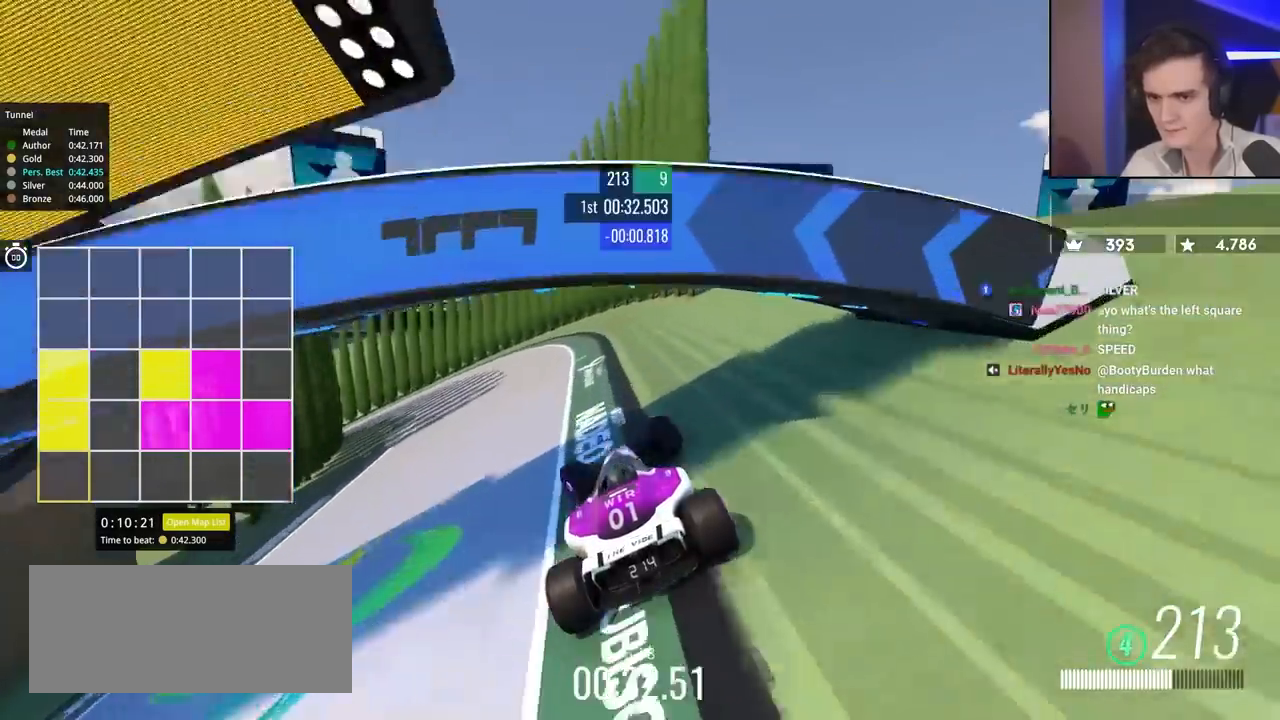
{"keys": ["left", "up"], "events": []}
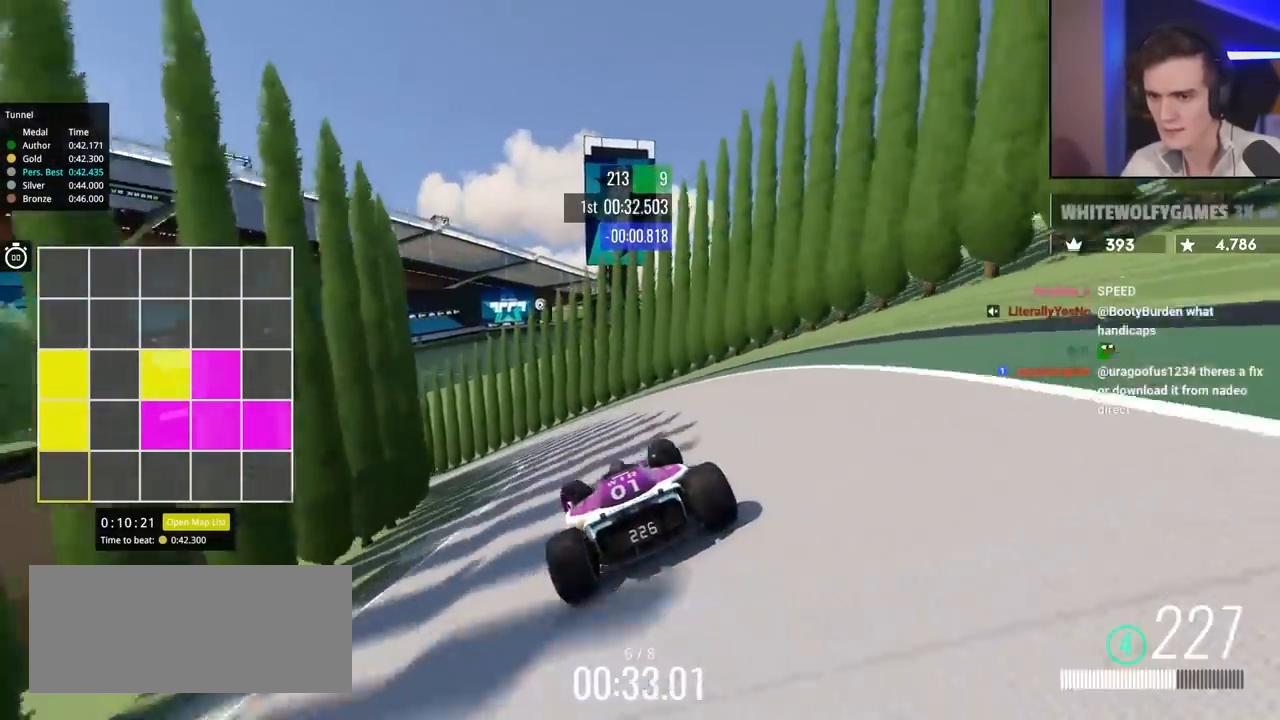
{"keys": ["left", "up"], "events": [[67, "left", "up"], [100, "left", "down"]]}
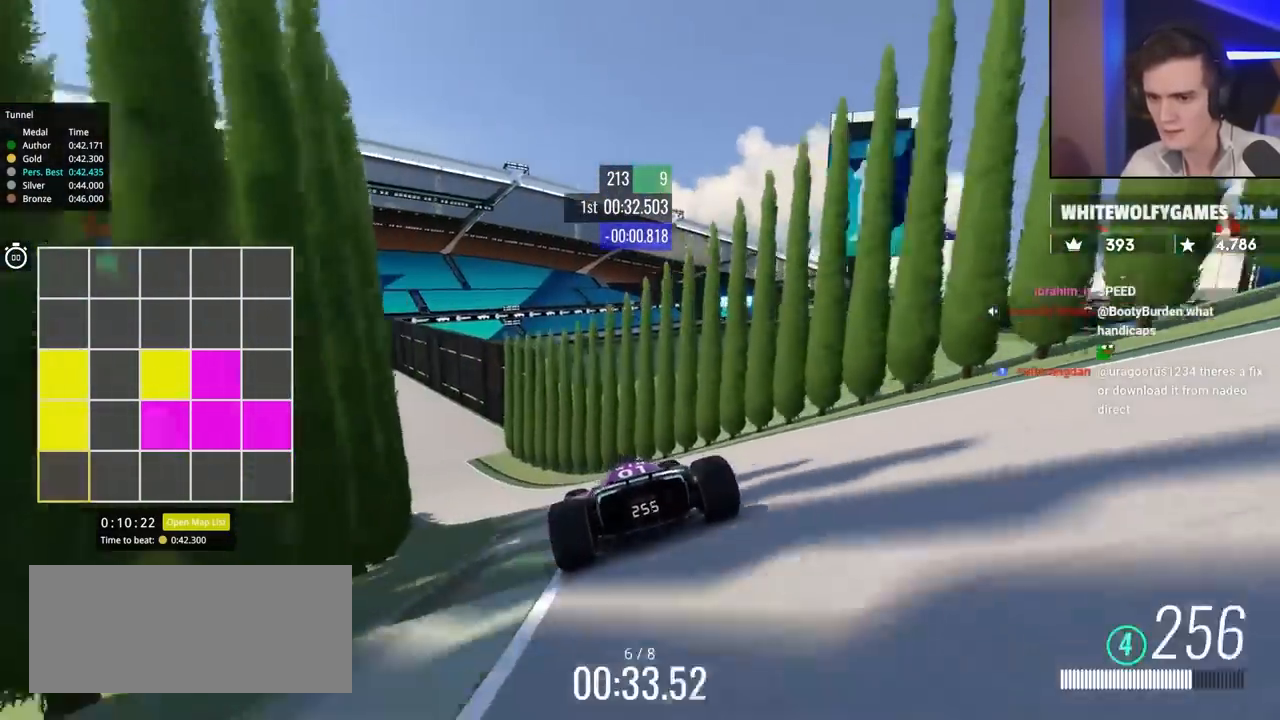
{"keys": ["left", "up"], "events": []}
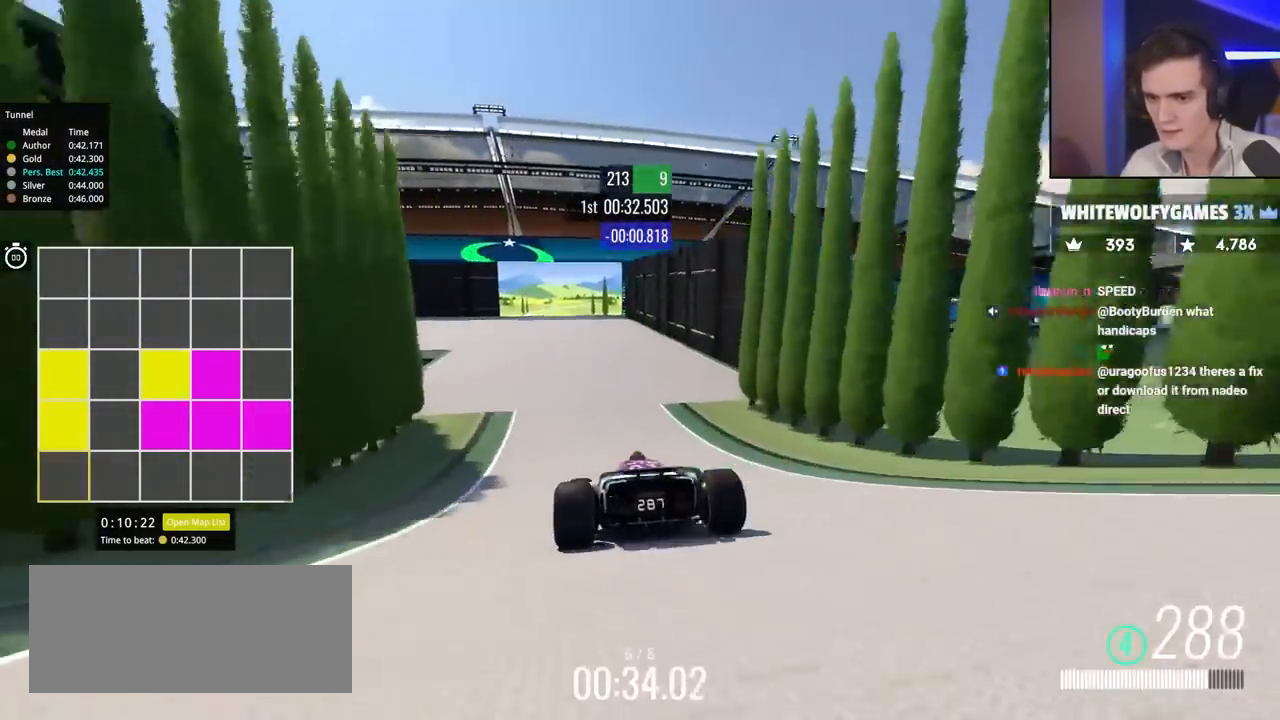
{"keys": ["left", "up"], "events": [[267, "left", "up"], [317, "left", "down"]]}
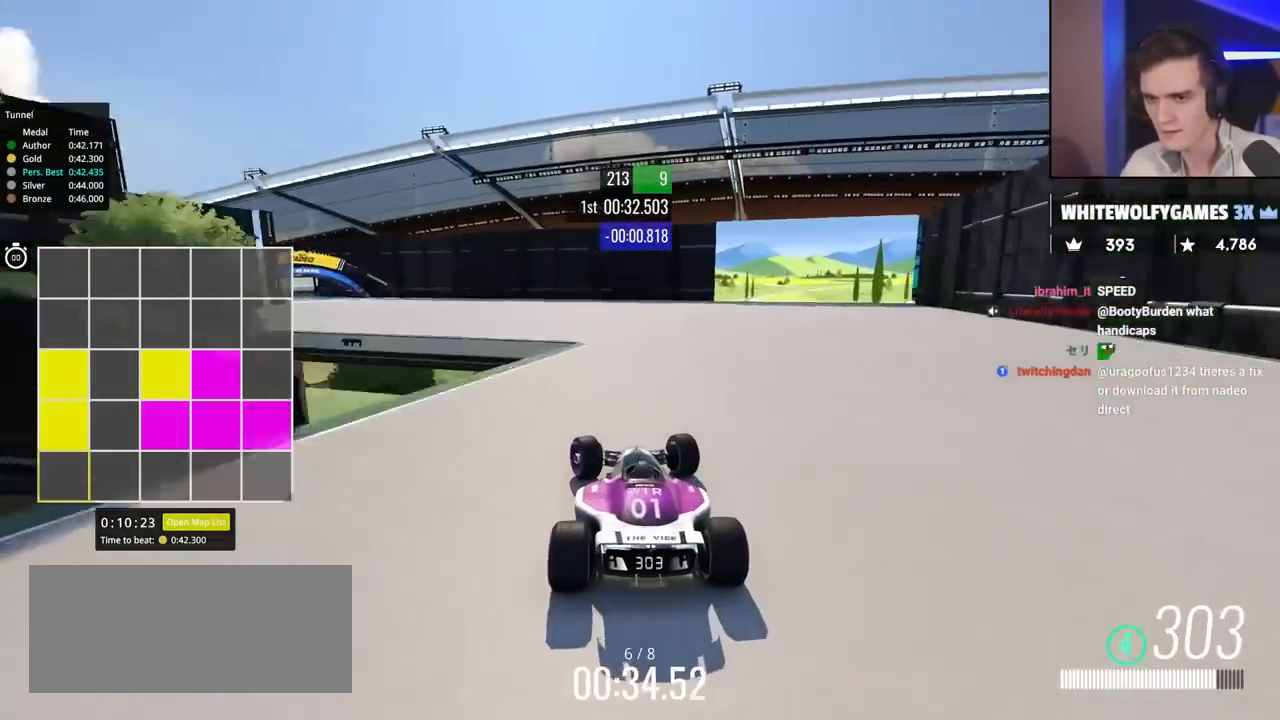
{"keys": ["left", "up"], "events": []}
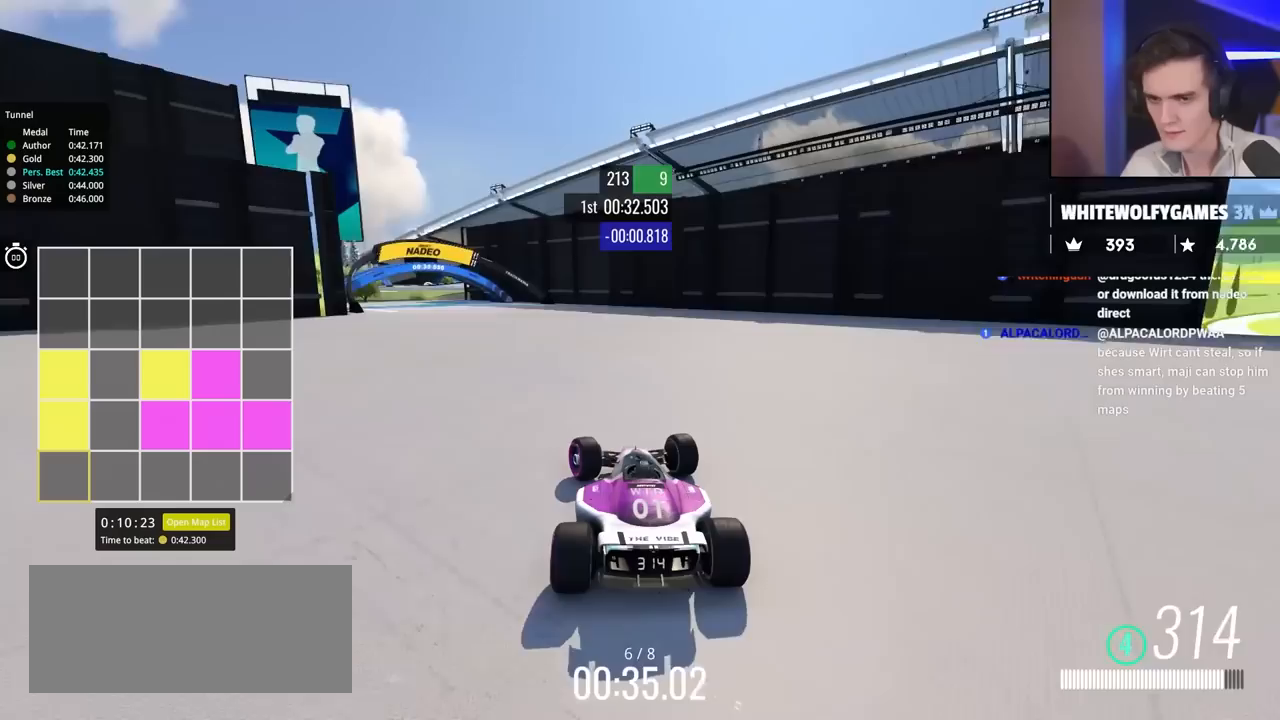
{"keys": ["left", "up"], "events": []}
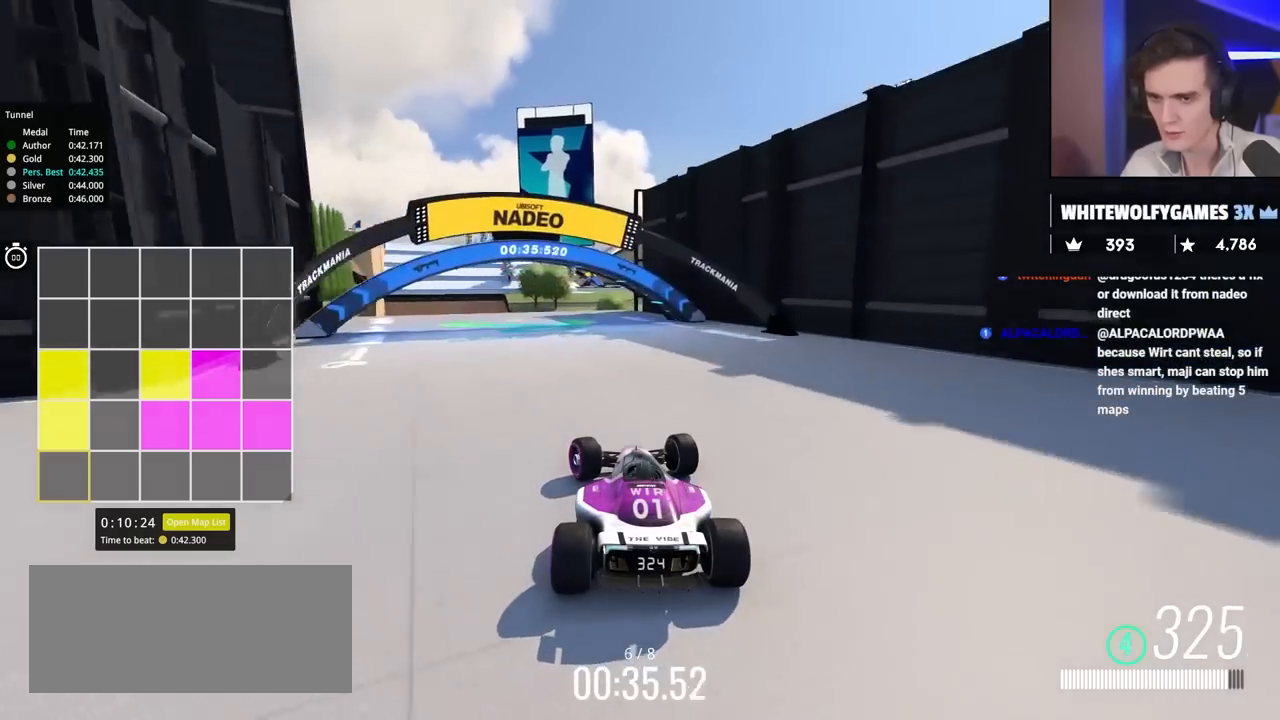
{"keys": ["up"], "events": [[267, "left", "up"]]}
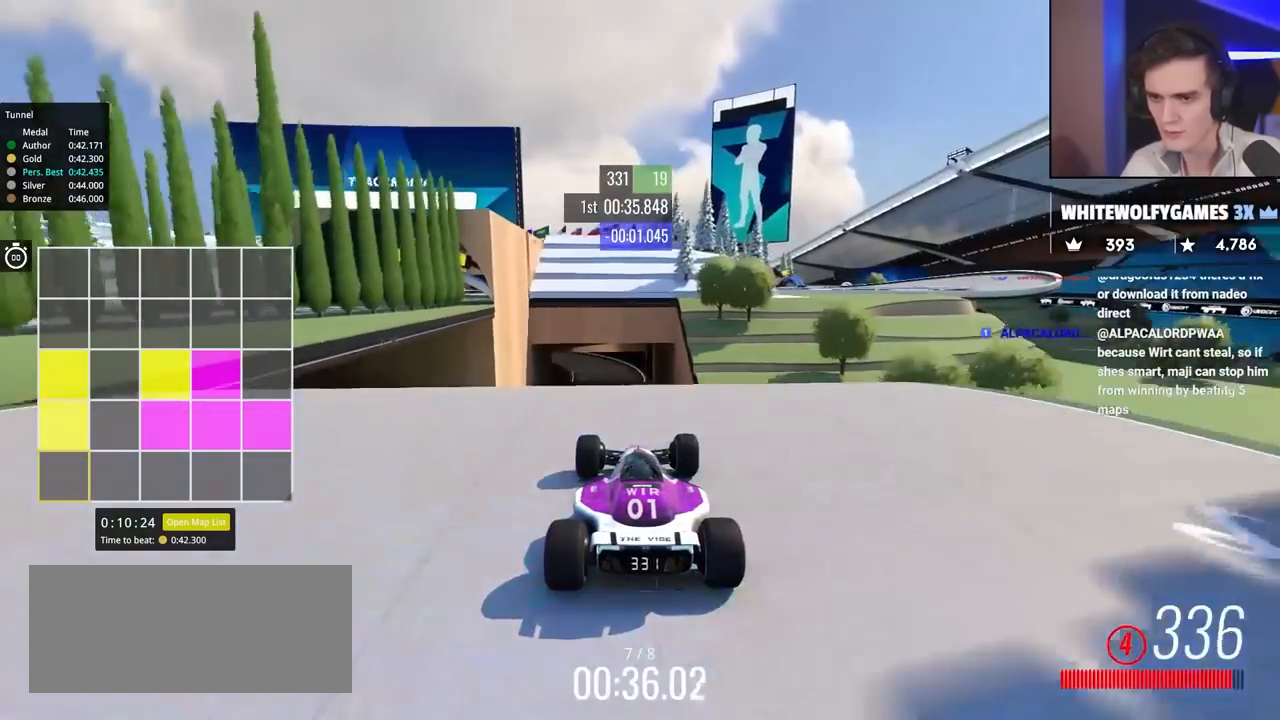
{"keys": ["right", "up"], "events": [[333, "right", "down"]]}
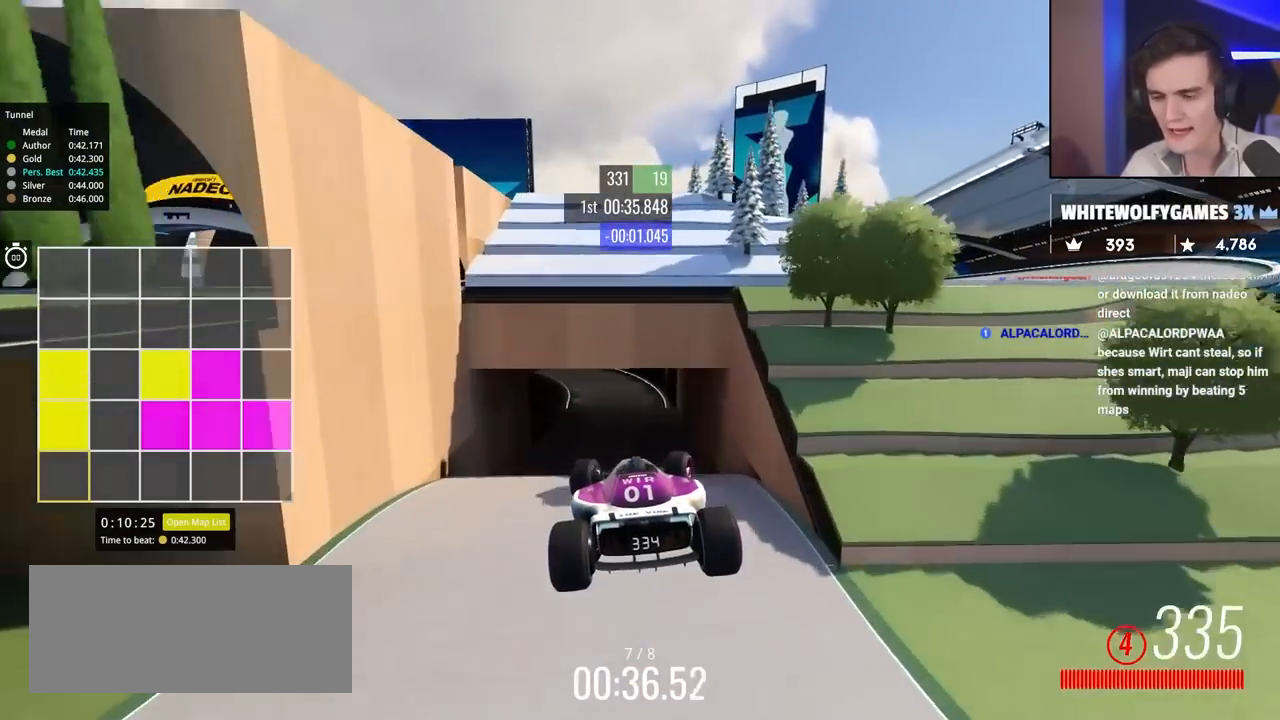
{"keys": ["right", "up"], "events": [[117, "brake", "down"], [117, "up", "up"], [200, "brake", "up"], [367, "up", "down"]]}
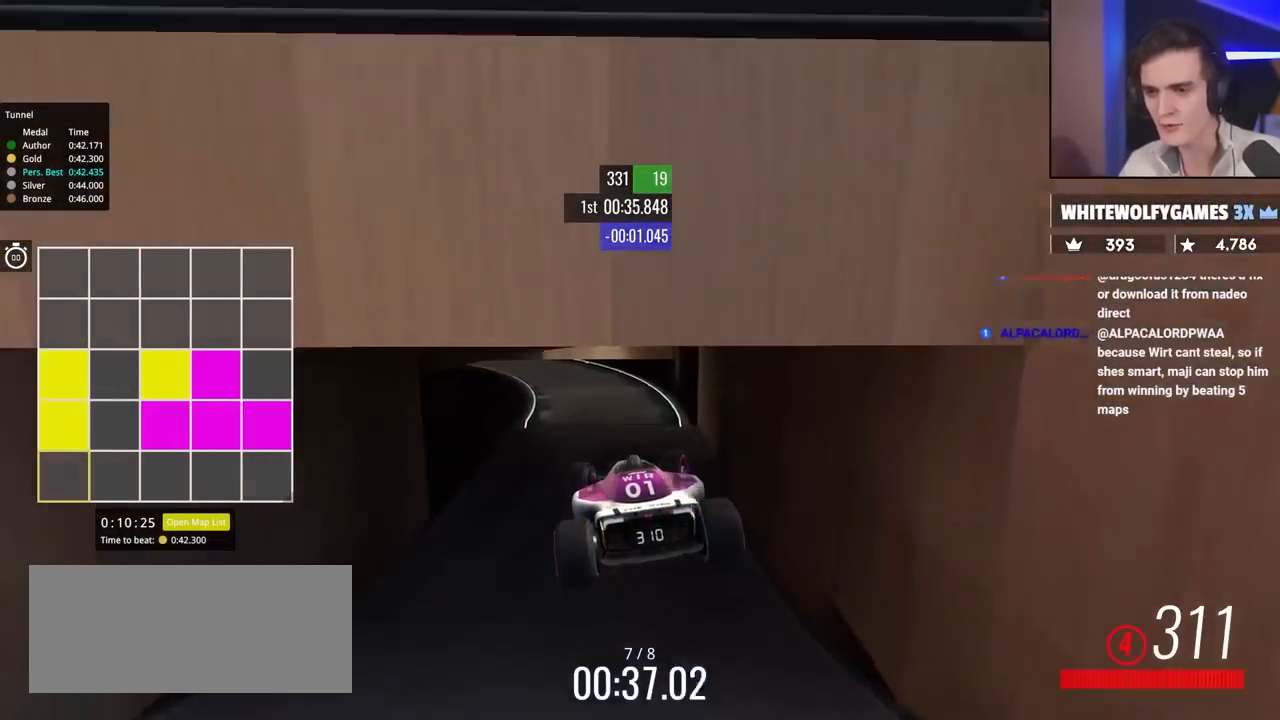
{"keys": ["left"], "events": [[233, "right", "up"], [283, "left", "down"], [467, "up", "up"]]}
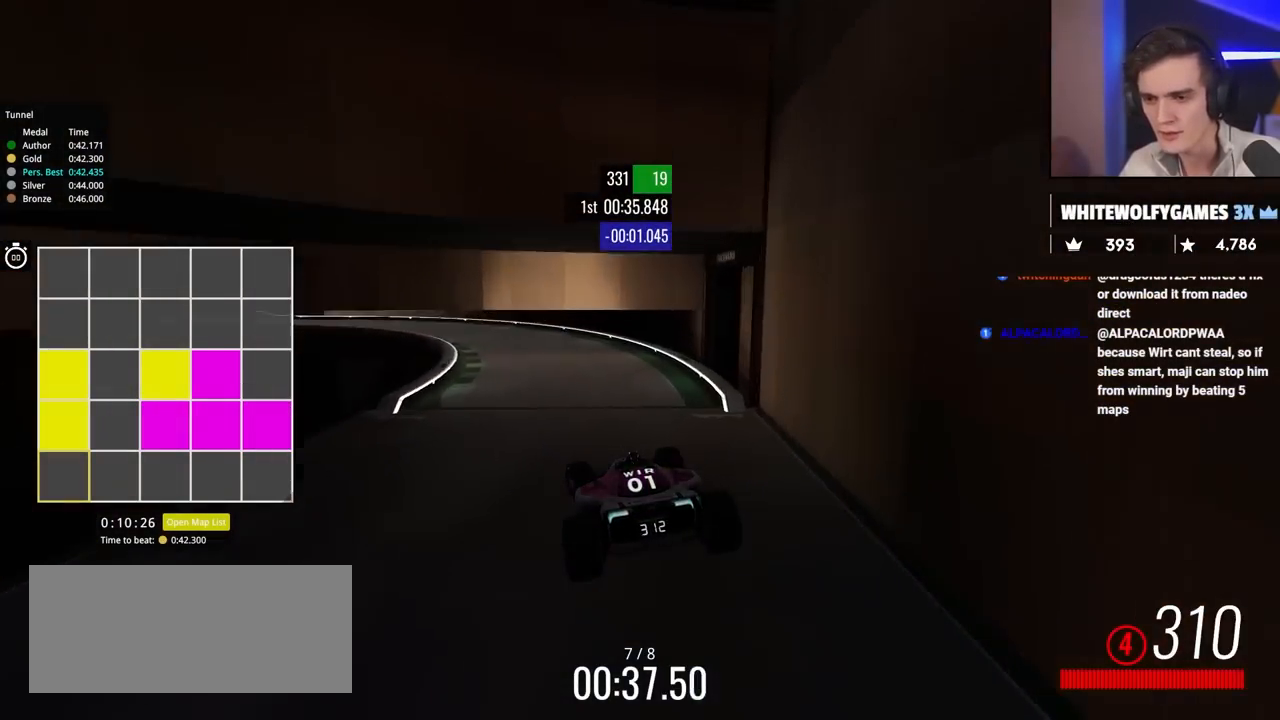
{"keys": ["left", "up"], "events": [[17, "up", "down"]]}
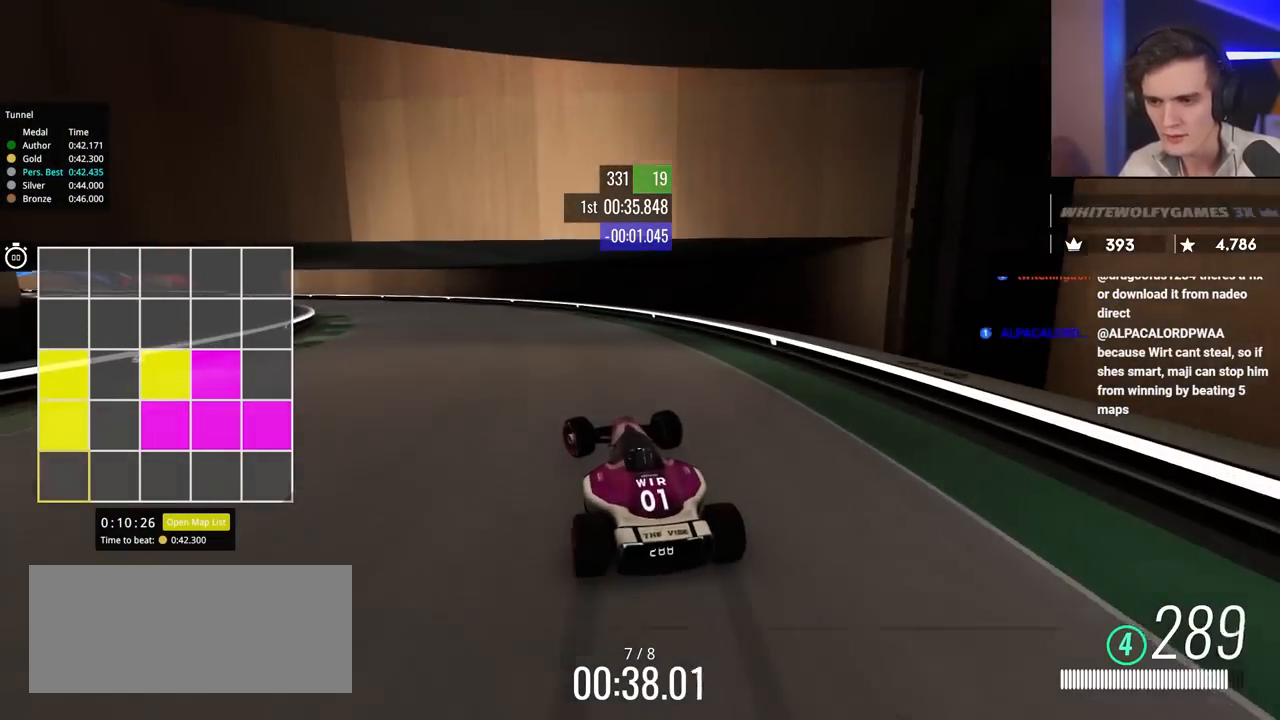
{"keys": ["left"], "events": [[133, "left", "up"], [217, "left", "down"], [500, "up", "up"]]}
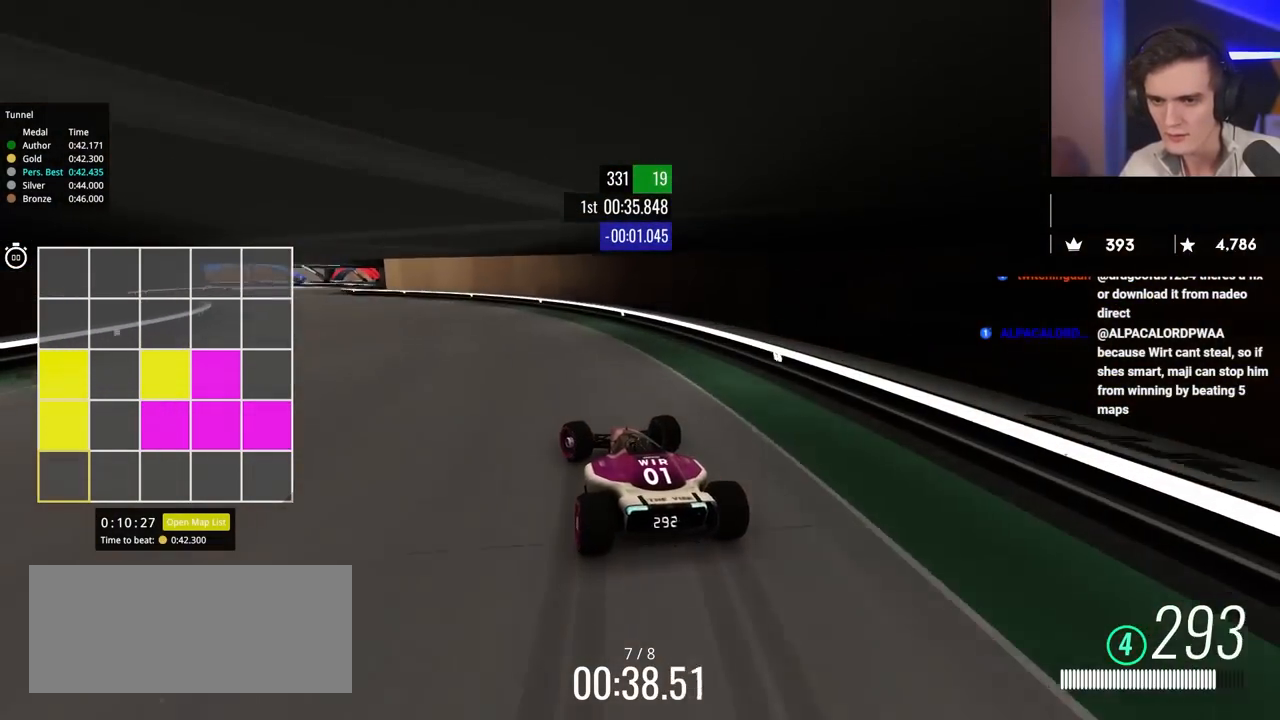
{"keys": ["left", "up"], "events": [[183, "up", "down"]]}
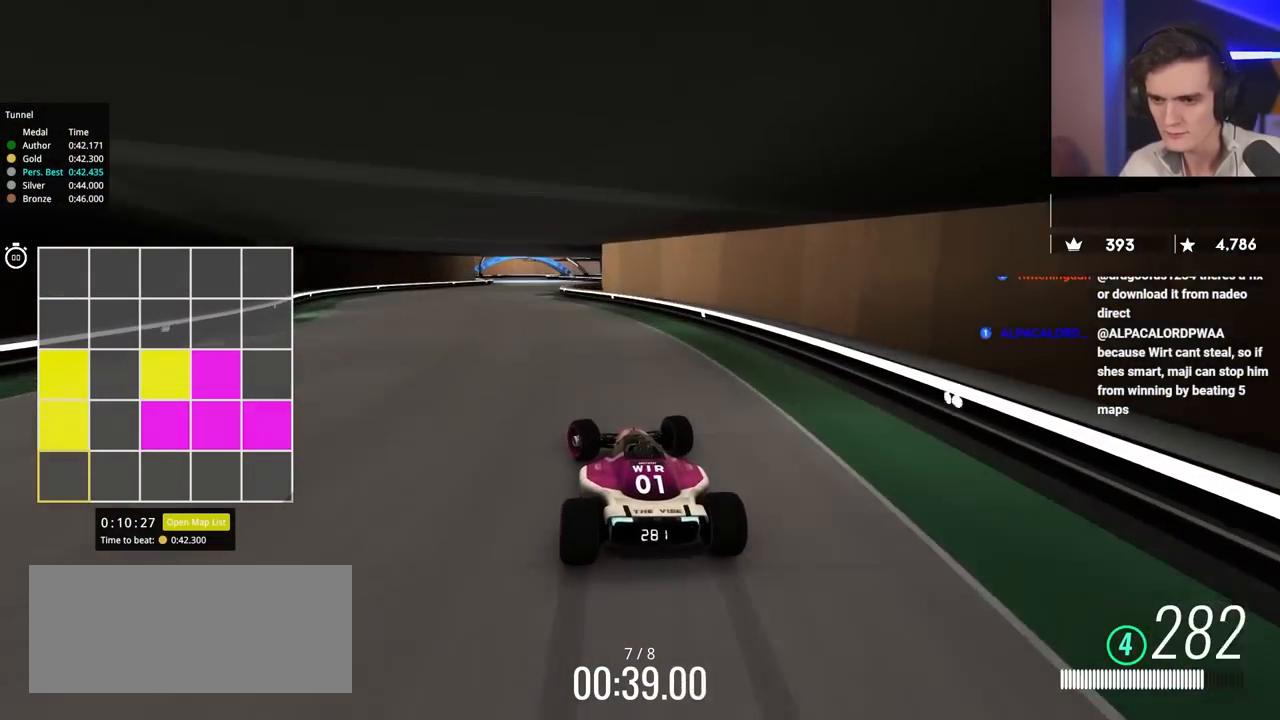
{"keys": ["up"], "events": [[250, "left", "up"], [300, "right", "down"], [483, "right", "up"]]}
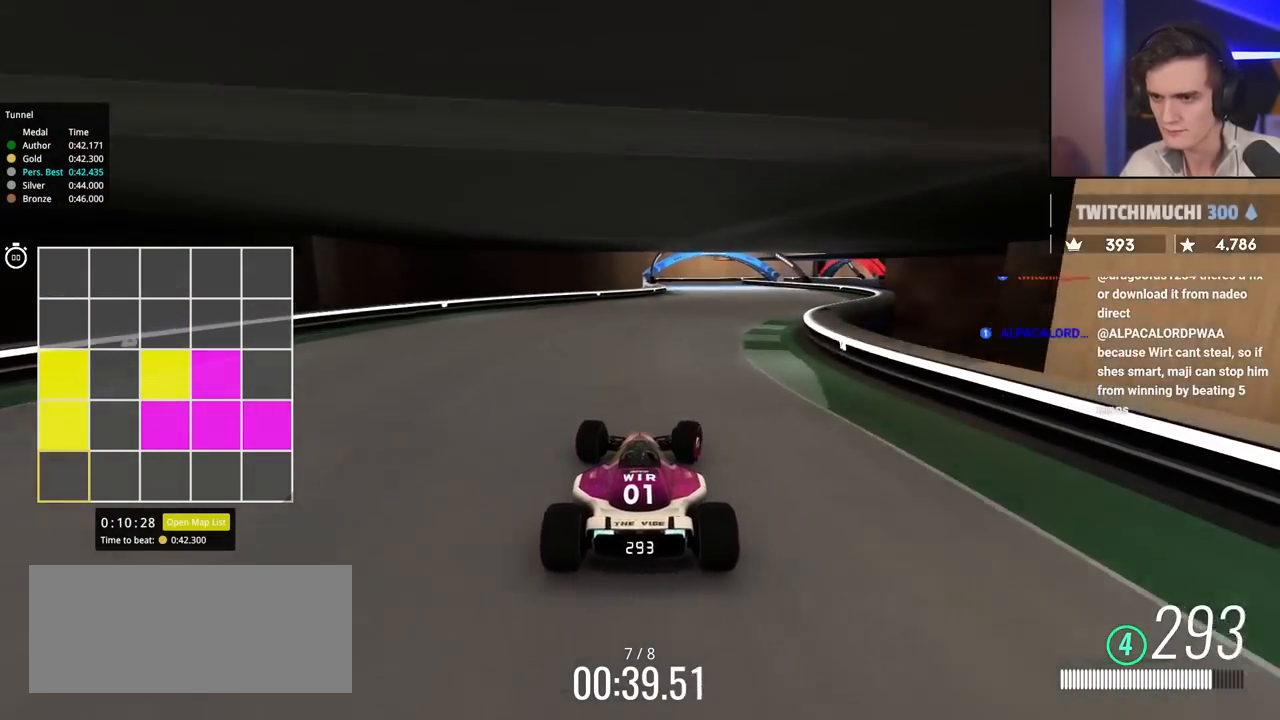
{"keys": ["up"], "events": [[217, "right", "down"], [317, "right", "up"]]}
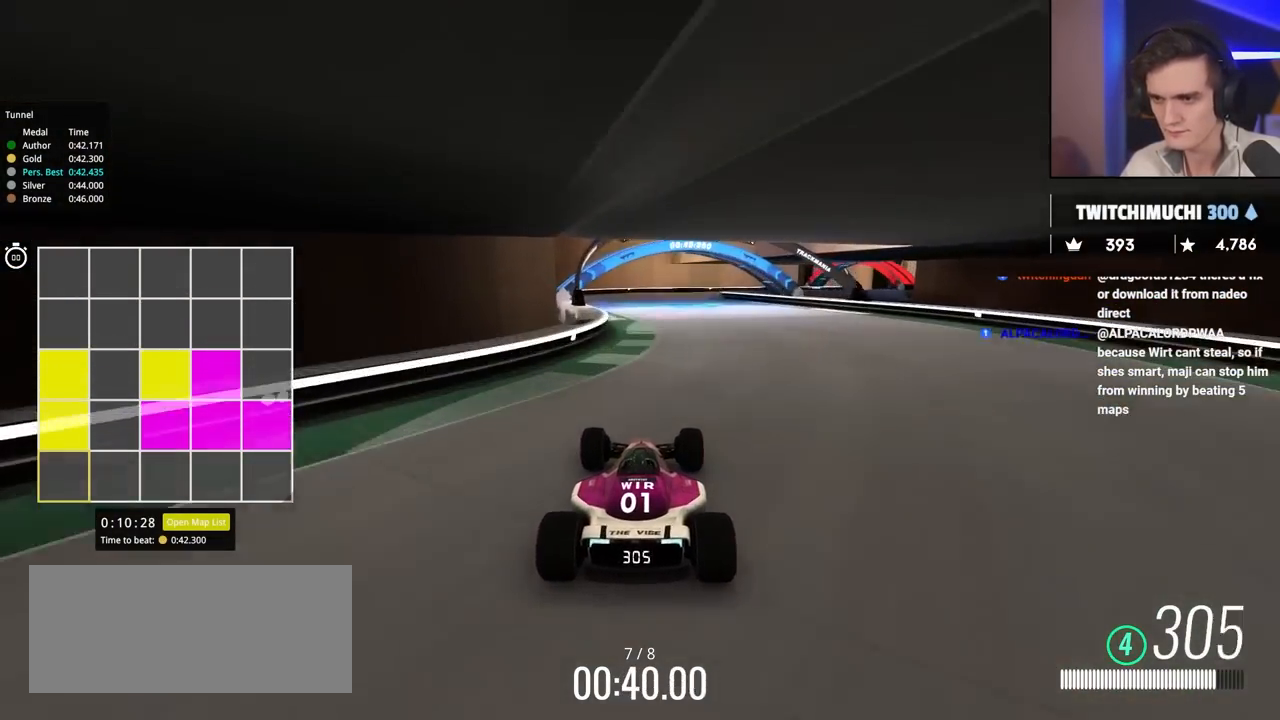
{"keys": ["right", "up"], "events": [[233, "right", "down"]]}
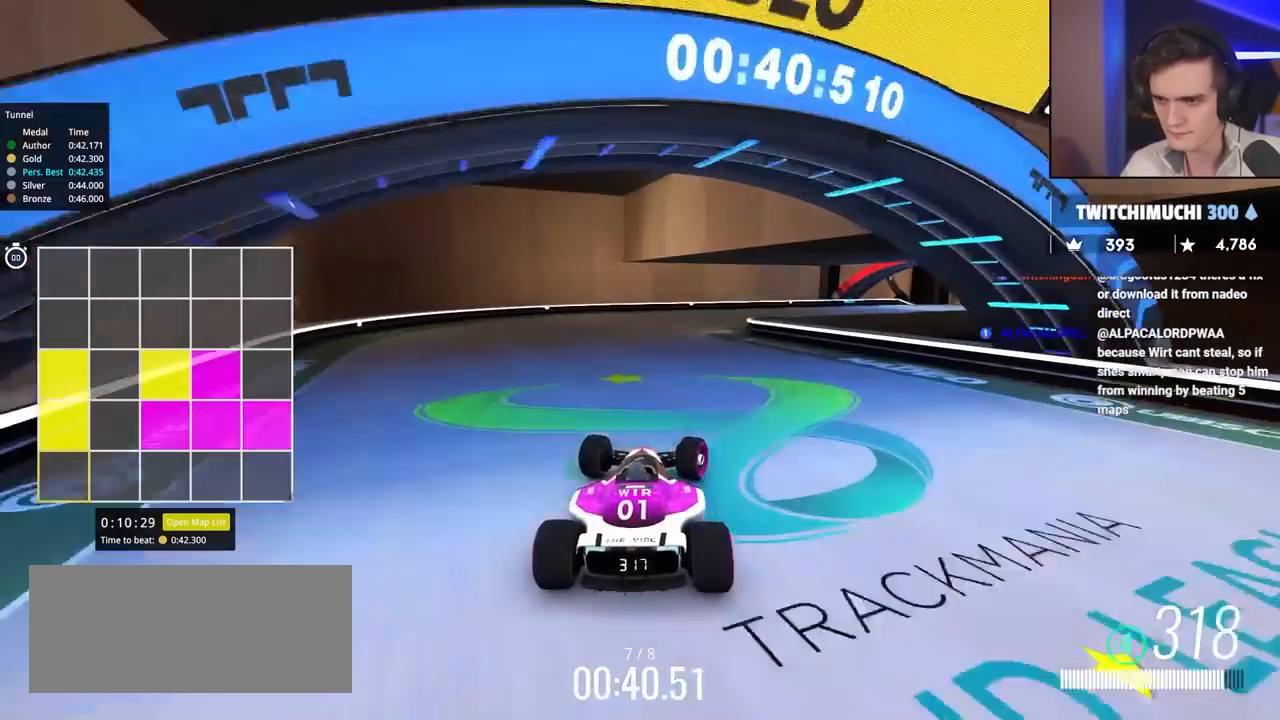
{"keys": ["right", "up"], "events": []}
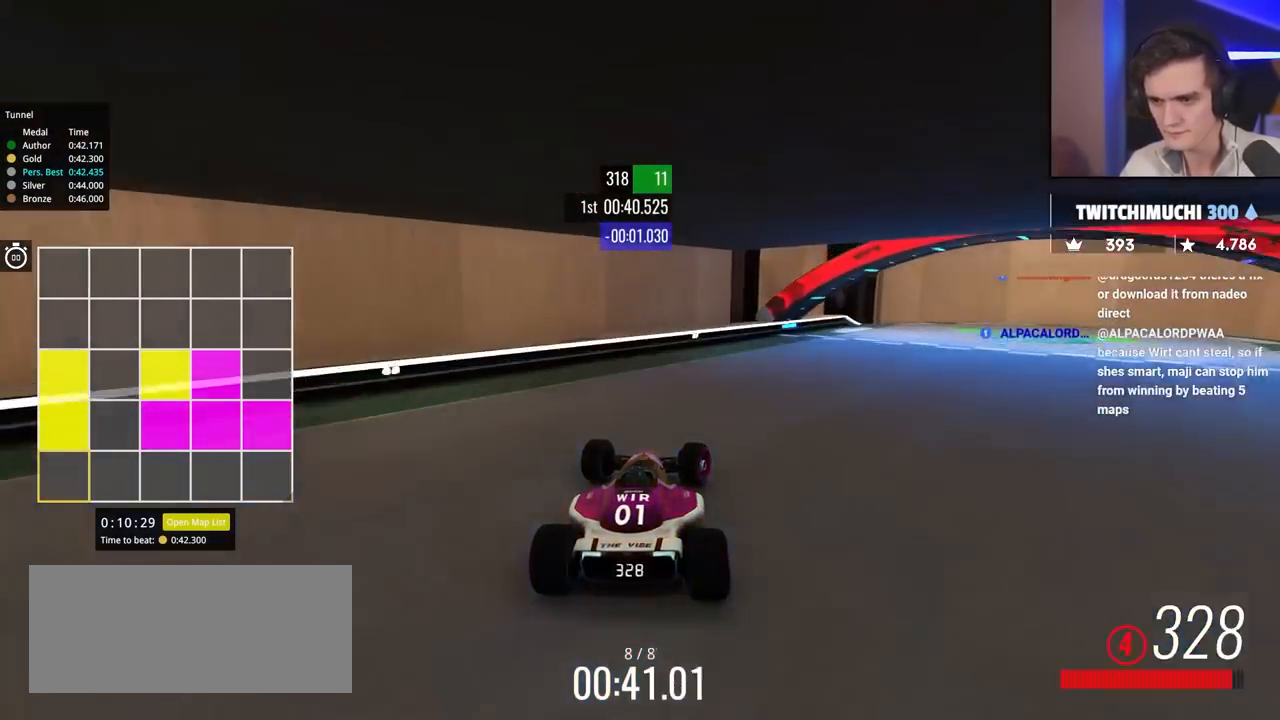
{"keys": ["right", "up"], "events": []}
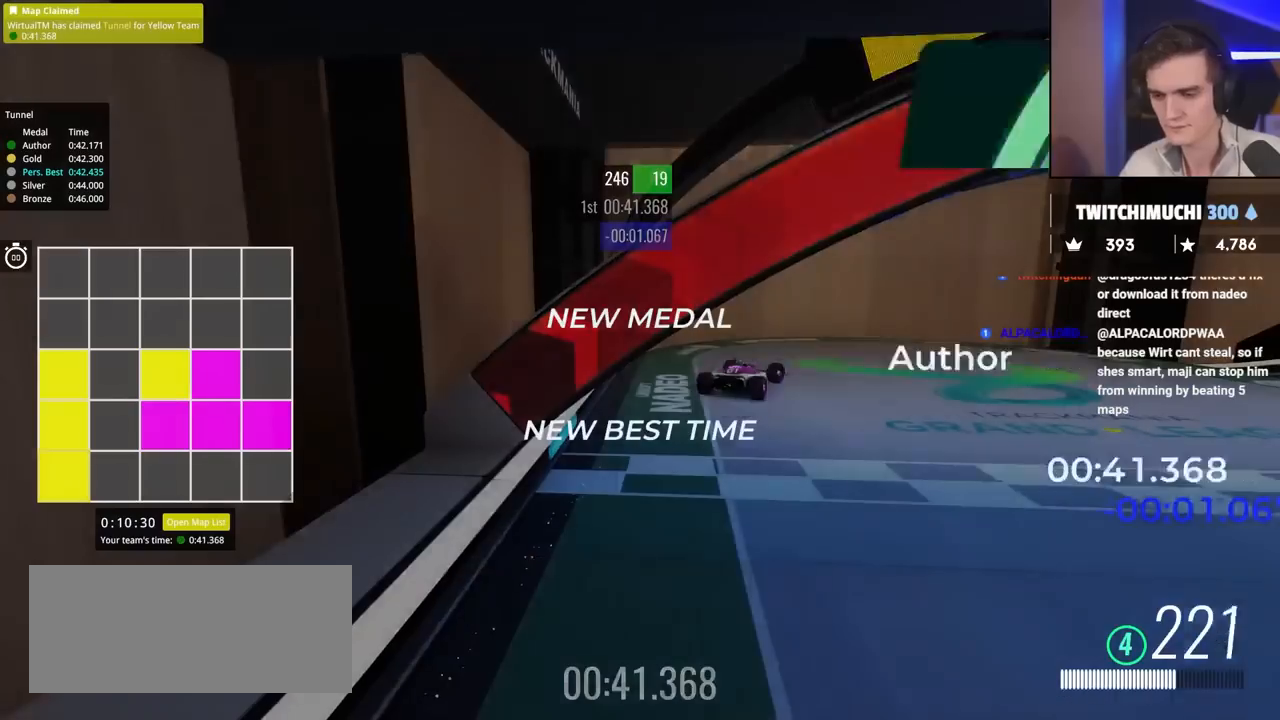
{"keys": [], "events": [[50, "right", "up"], [50, "up", "up"]]}